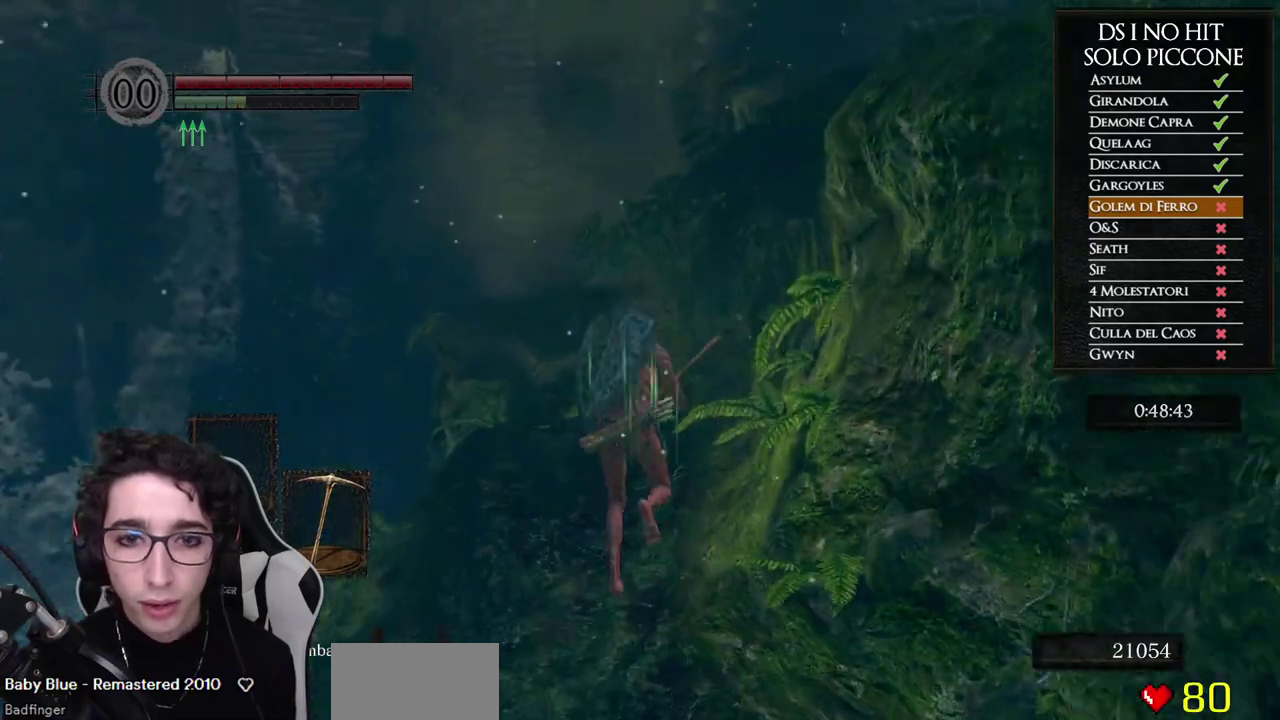
Gameplay with a controller (Xbox layout); each line is a JSON object with the inputs held at the frame after it. "events" lists button and stick changes between this image and that frame as [ms after this image, input, new state], when the widget could be followed in between. Not read: L1 L2 R1 R2.
{"buttons": ["B"], "left_stick": "up", "right_stick": "center", "events": [[33, "B", "up"], [167, "right_stick", "down-right"], [283, "right_stick", "center"], [350, "B", "down"]]}
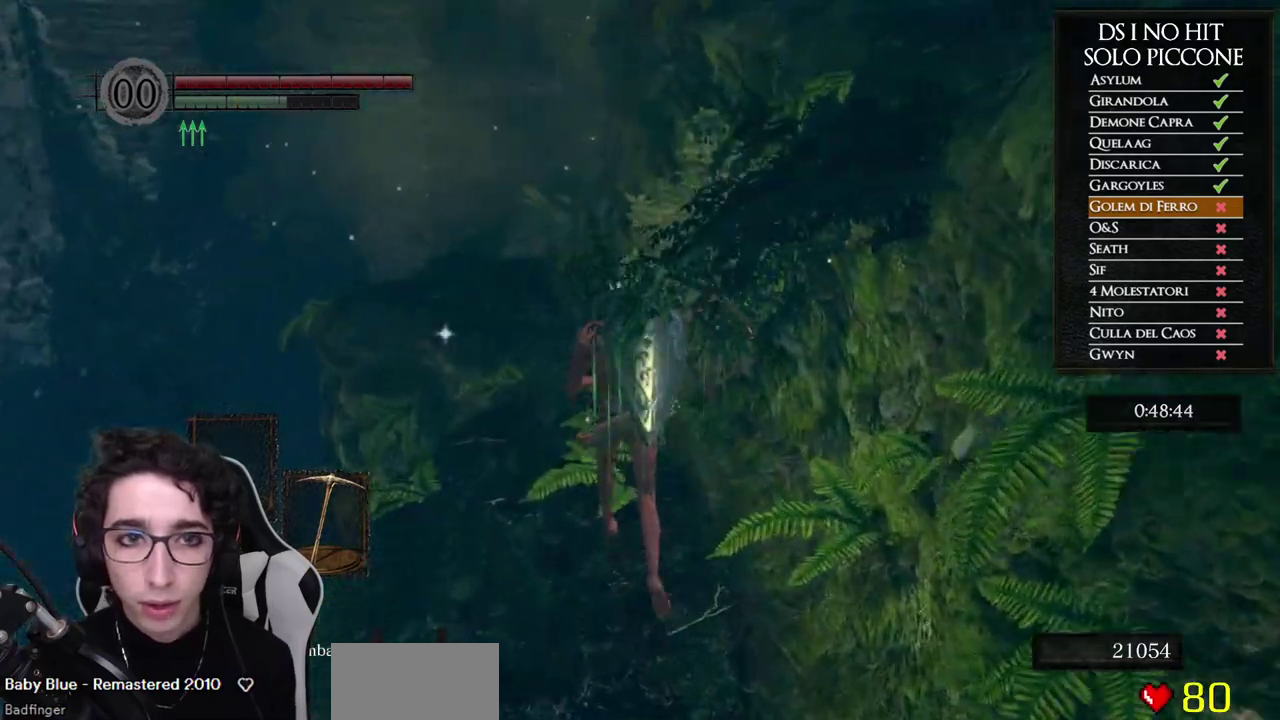
{"buttons": ["B"], "left_stick": "up", "right_stick": "center", "events": []}
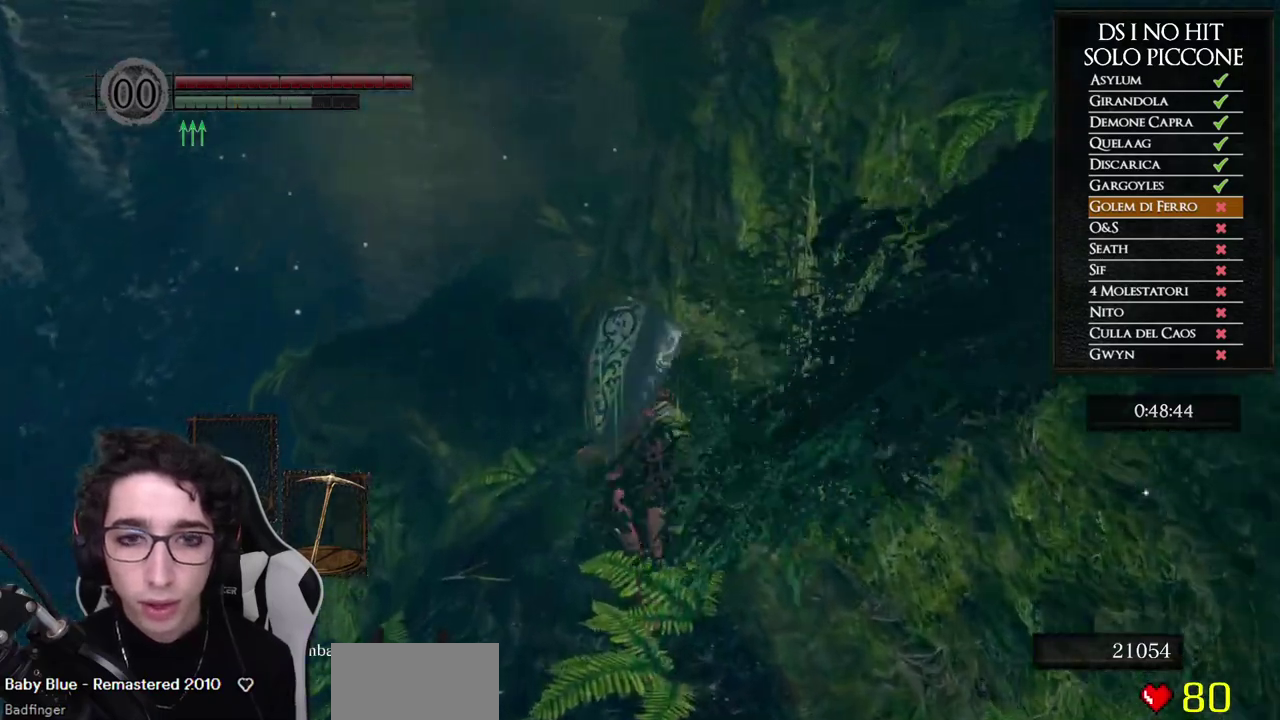
{"buttons": ["B"], "left_stick": "up", "right_stick": "center", "events": []}
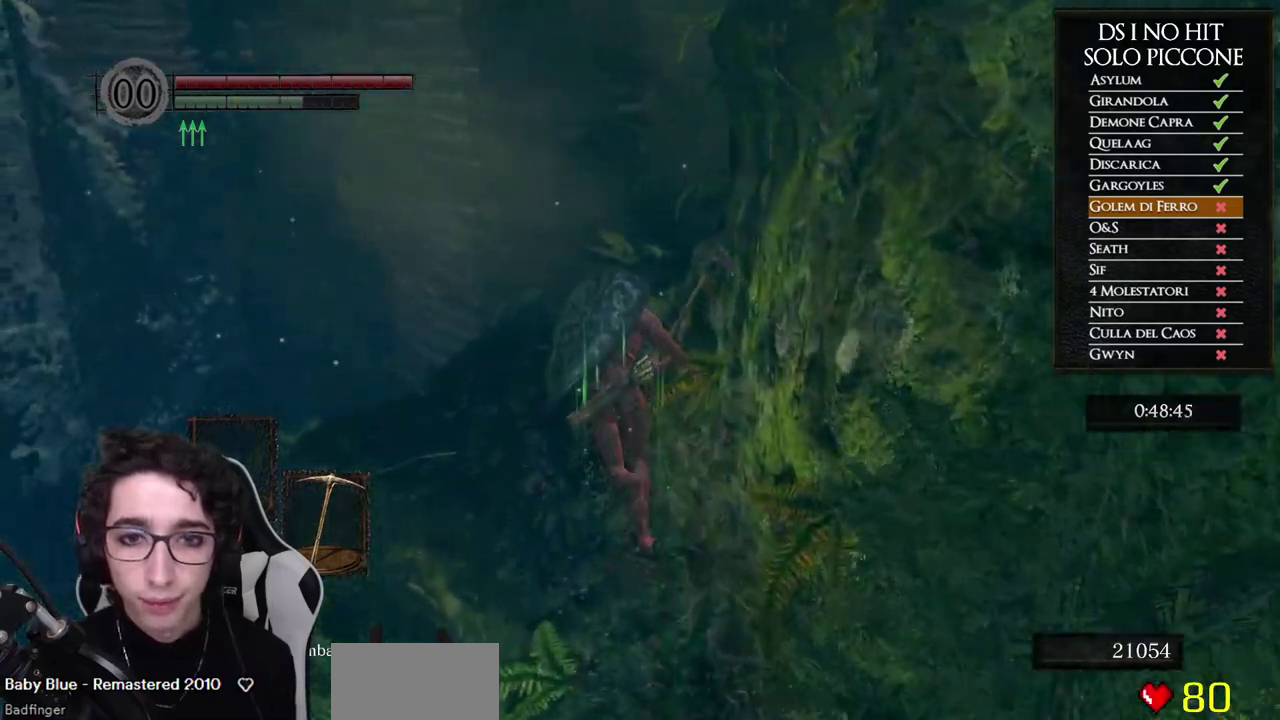
{"buttons": ["B"], "left_stick": "up", "right_stick": "center", "events": []}
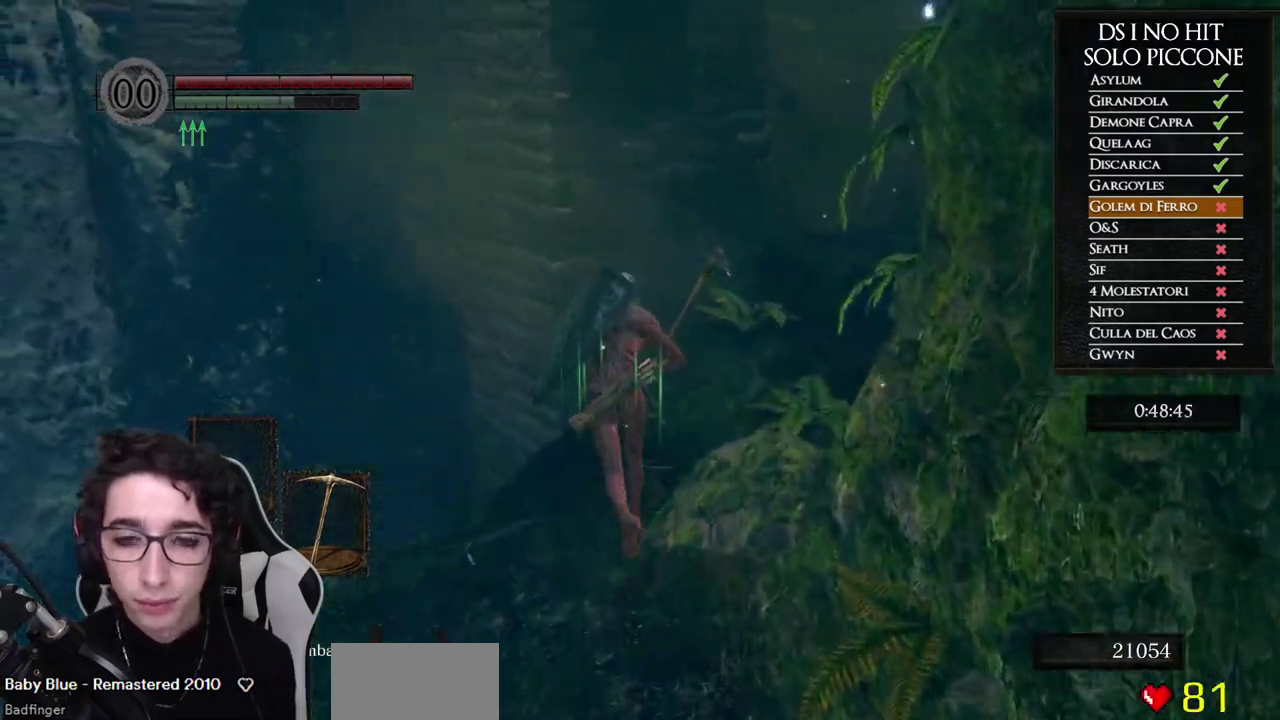
{"buttons": ["B"], "left_stick": "up", "right_stick": "center", "events": []}
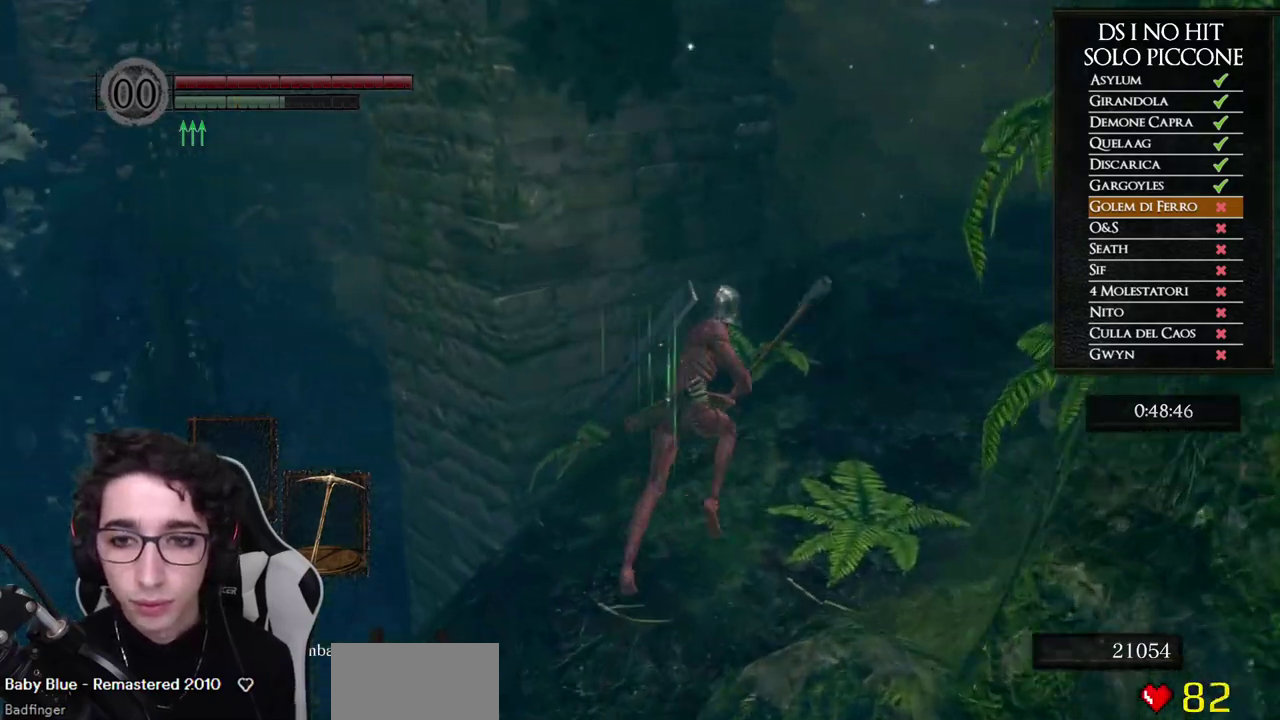
{"buttons": [], "left_stick": "up", "right_stick": "right", "events": [[17, "left_stick", "up-right"], [183, "B", "up"], [300, "right_stick", "right"], [500, "left_stick", "up"]]}
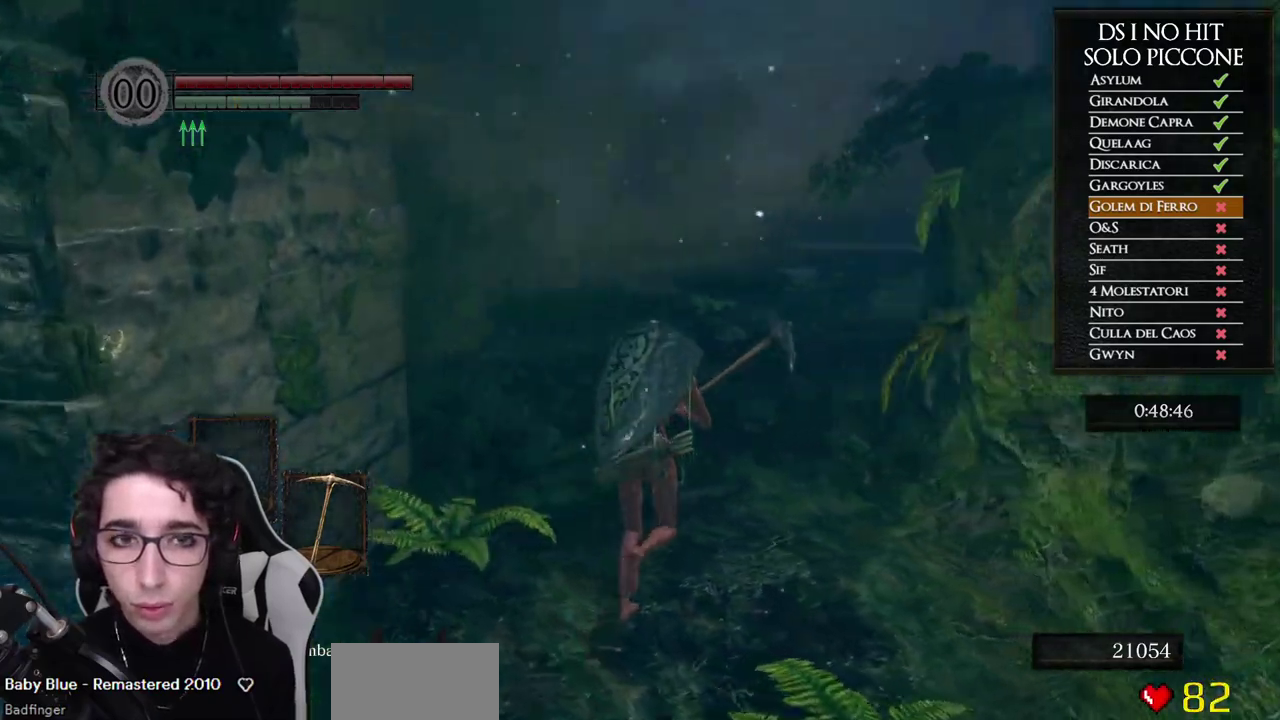
{"buttons": ["B"], "left_stick": "up", "right_stick": "center", "events": [[50, "right_stick", "center"], [117, "B", "down"]]}
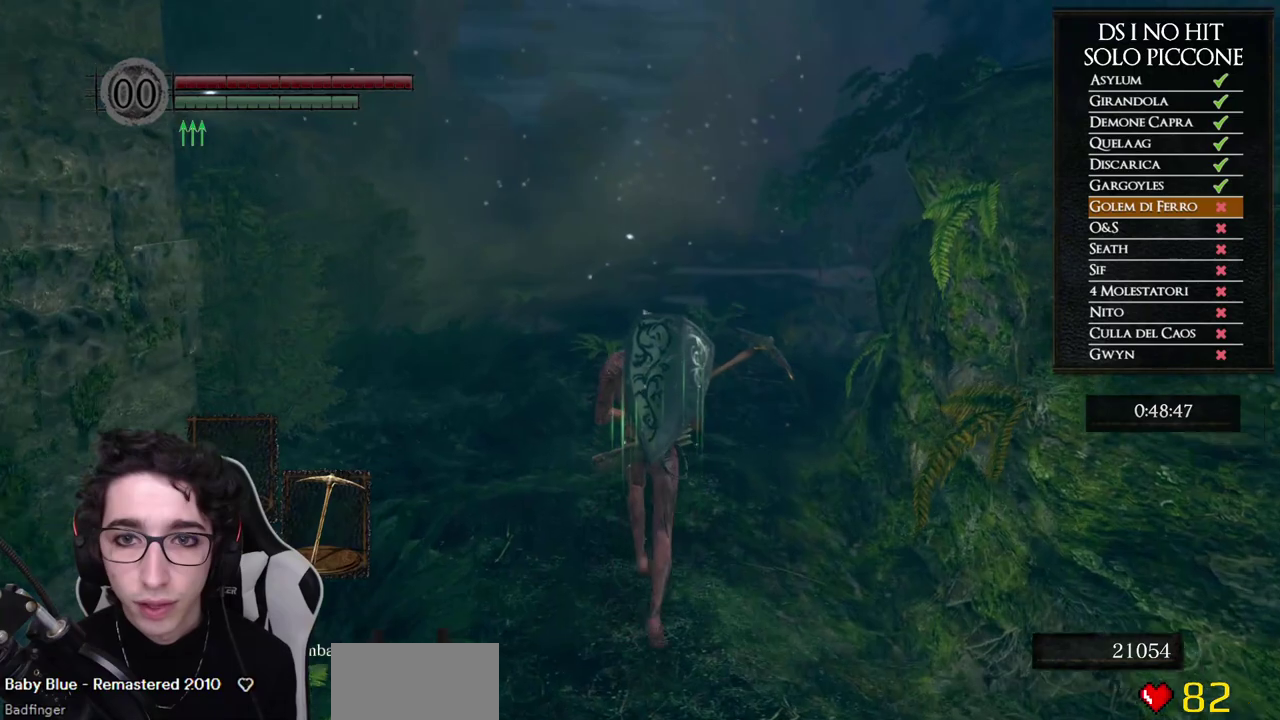
{"buttons": ["B"], "left_stick": "up", "right_stick": "center", "events": []}
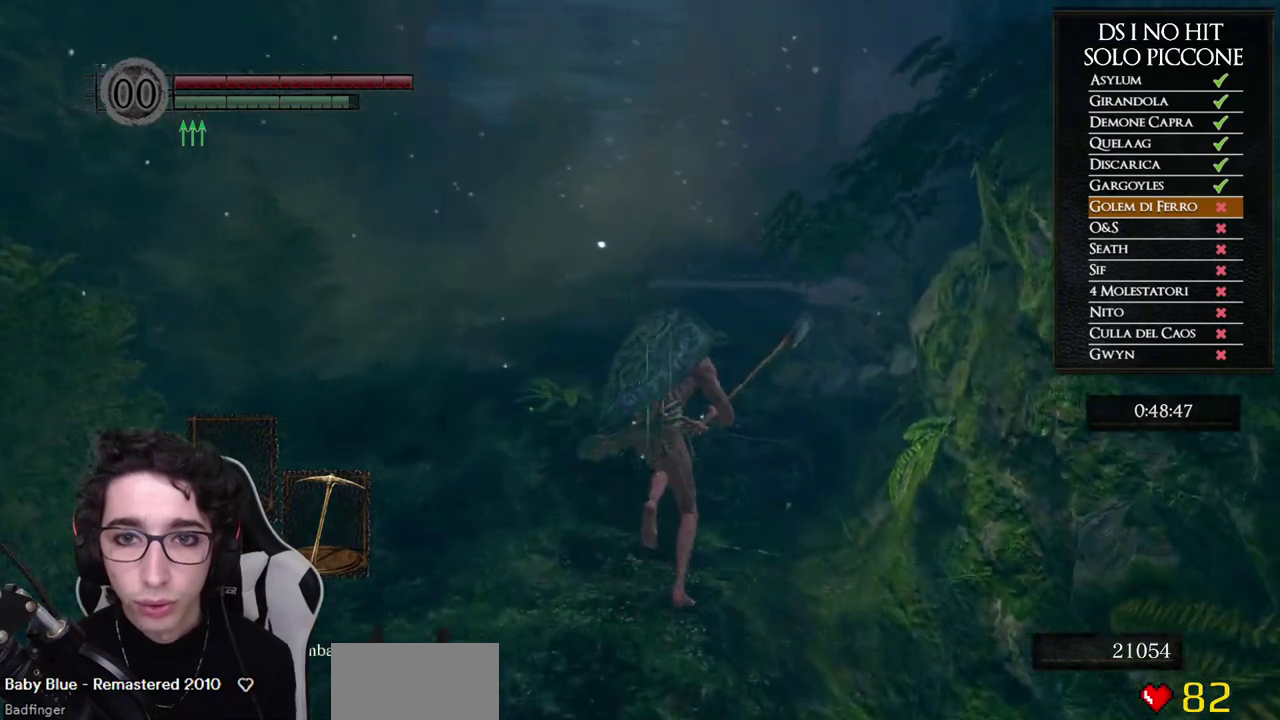
{"buttons": ["B"], "left_stick": "up", "right_stick": "center", "events": []}
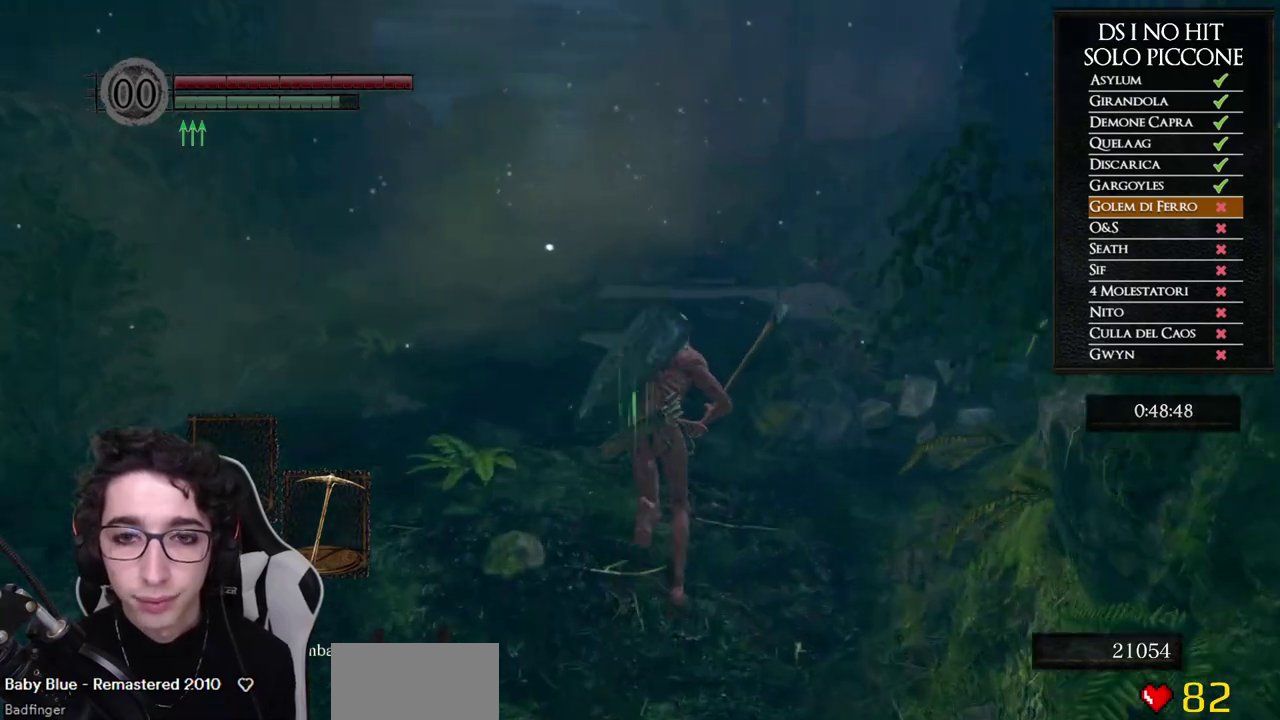
{"buttons": ["B"], "left_stick": "up", "right_stick": "center", "events": []}
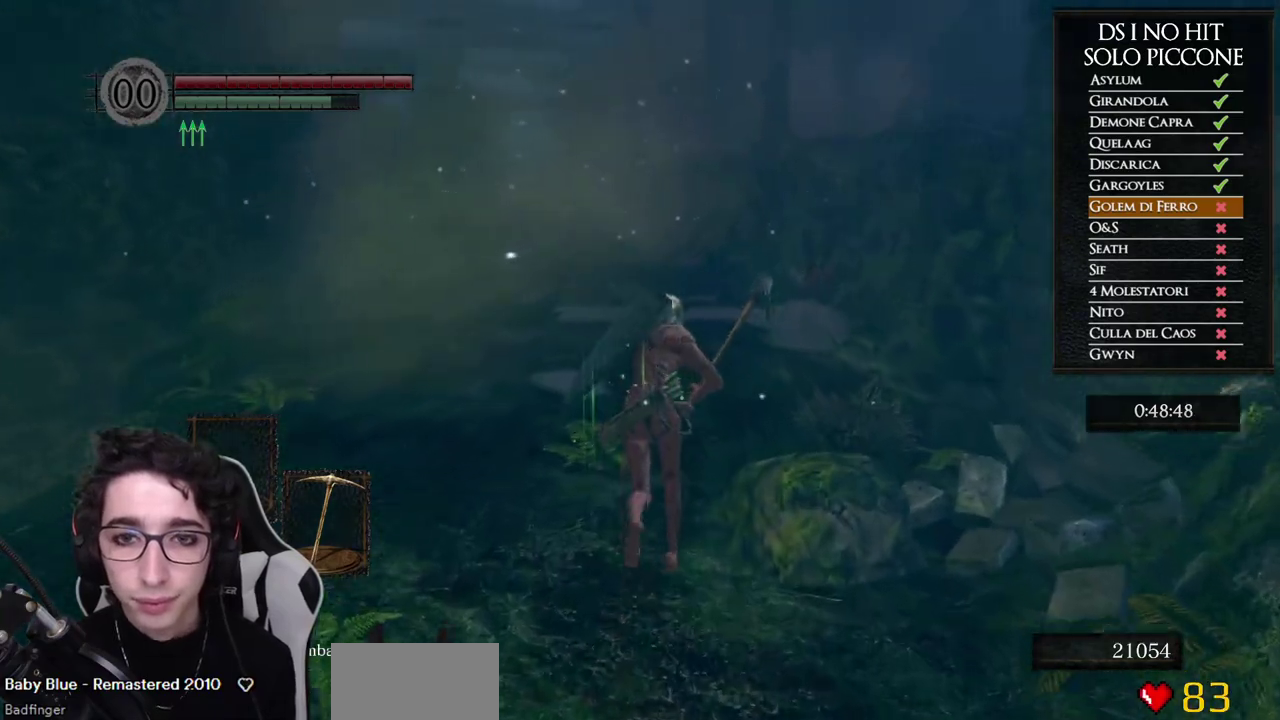
{"buttons": ["B"], "left_stick": "up", "right_stick": "center", "events": []}
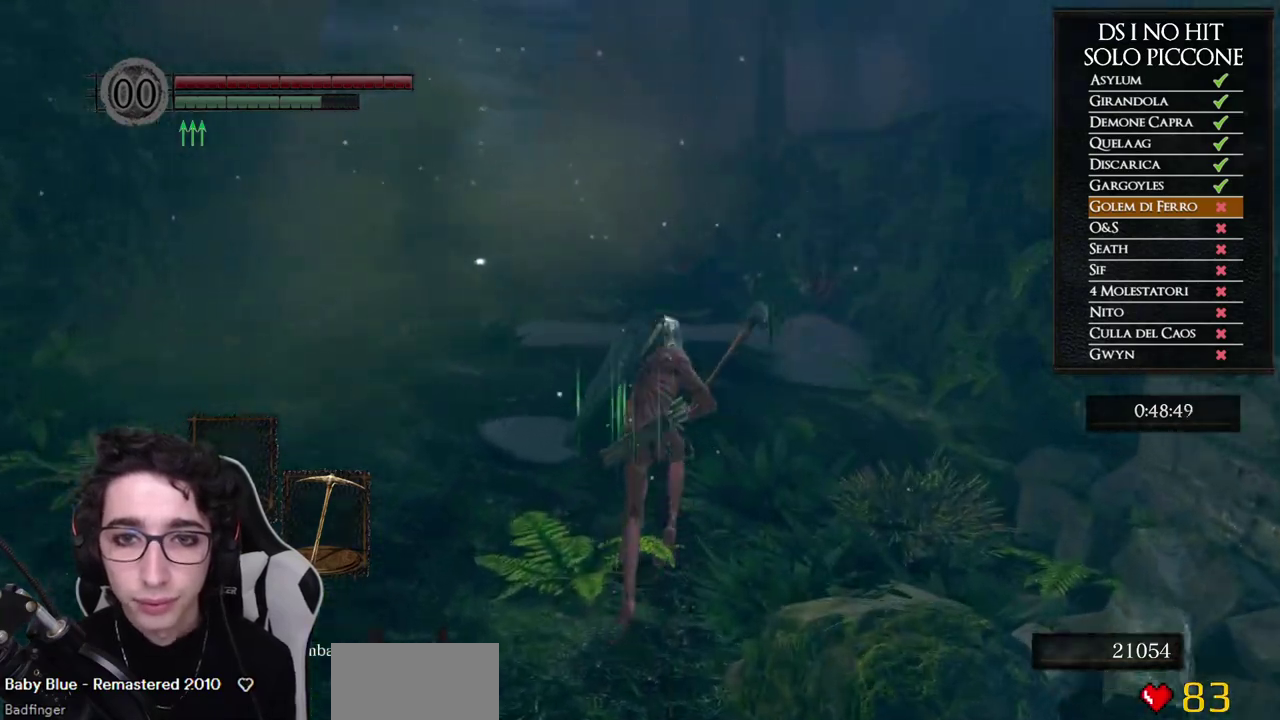
{"buttons": ["B"], "left_stick": "up", "right_stick": "center", "events": []}
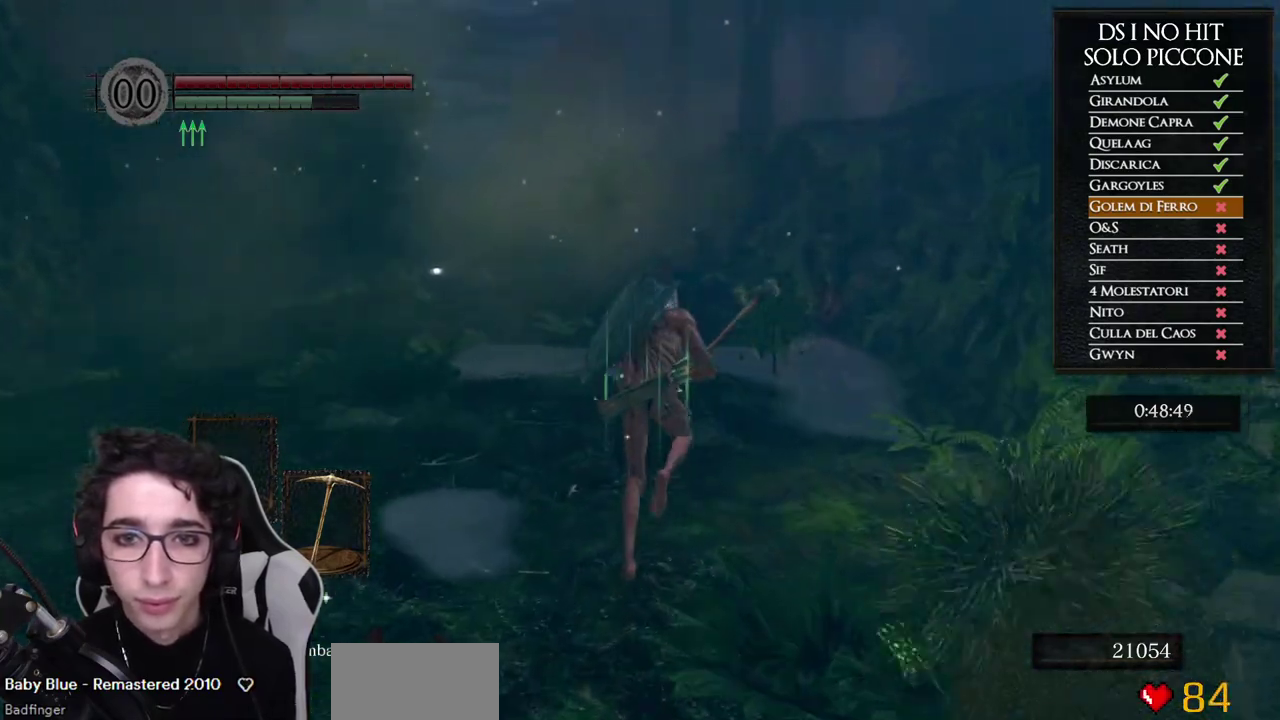
{"buttons": ["B"], "left_stick": "up", "right_stick": "center", "events": []}
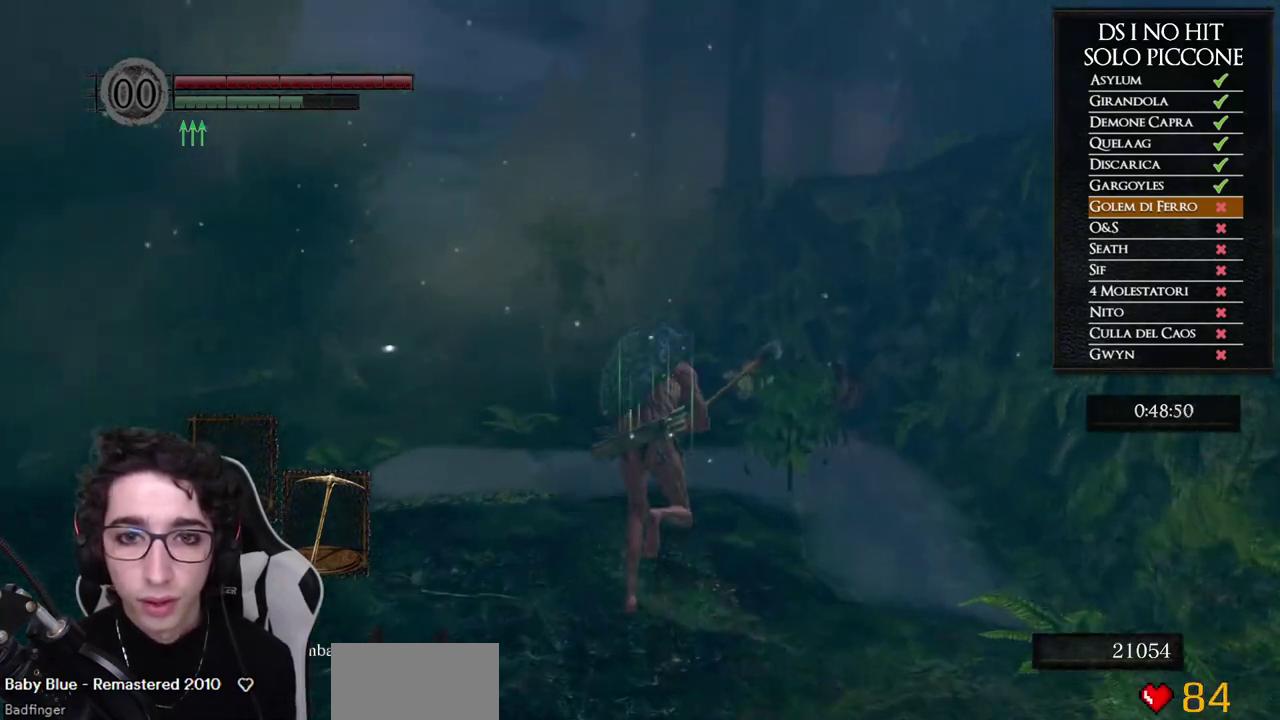
{"buttons": ["B"], "left_stick": "up", "right_stick": "center", "events": []}
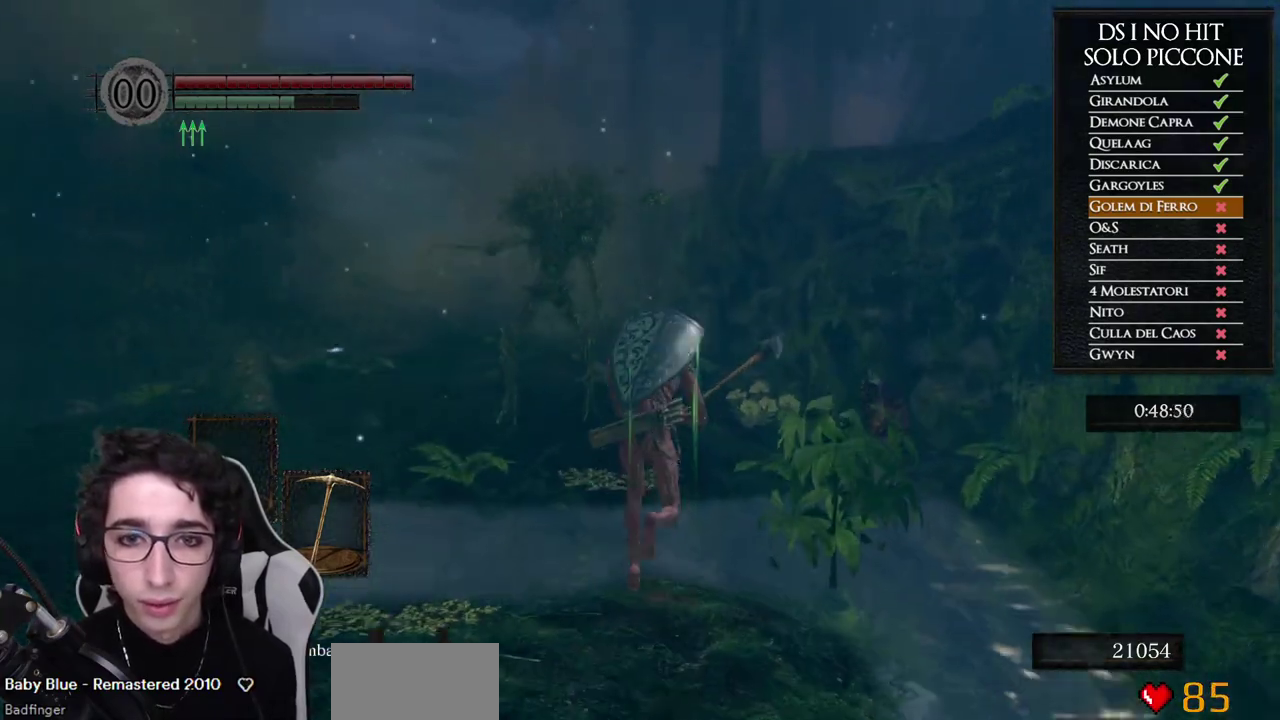
{"buttons": ["B"], "left_stick": "up", "right_stick": "center", "events": []}
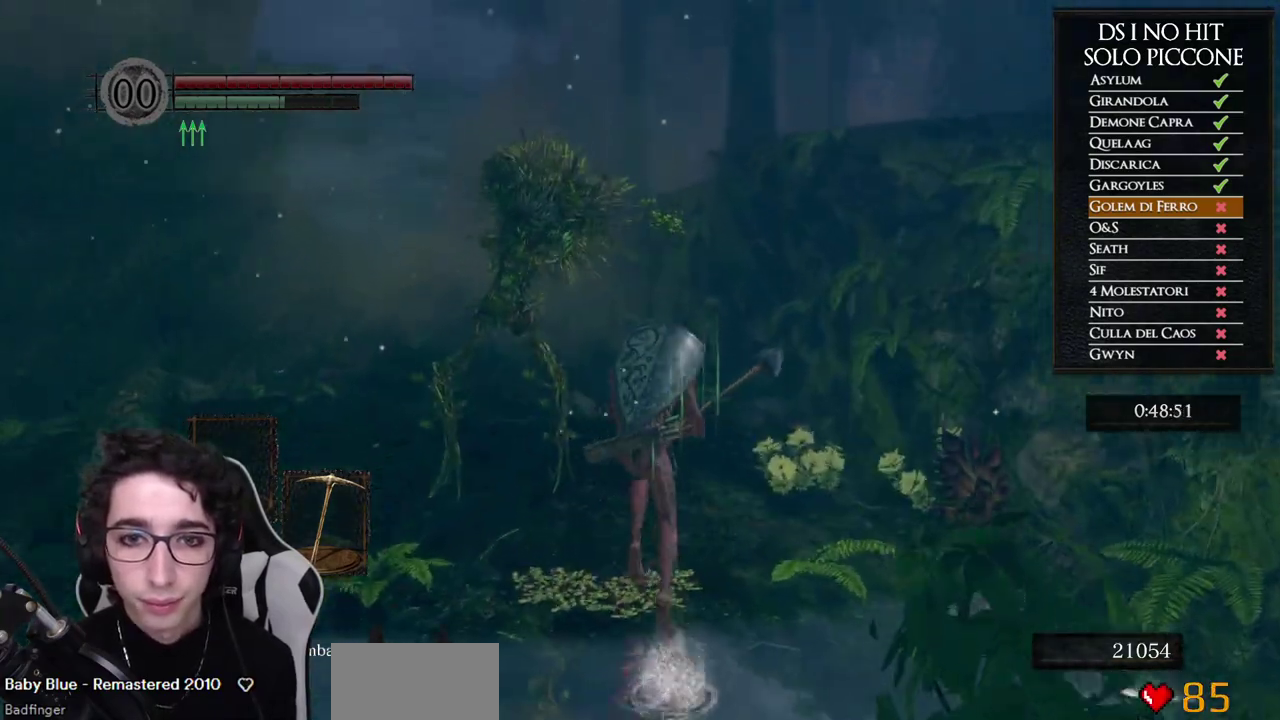
{"buttons": [], "left_stick": "up-left", "right_stick": "down-left", "events": [[100, "B", "up"], [183, "B", "down"], [267, "B", "up"], [367, "left_stick", "up-left"], [417, "right_stick", "down-left"]]}
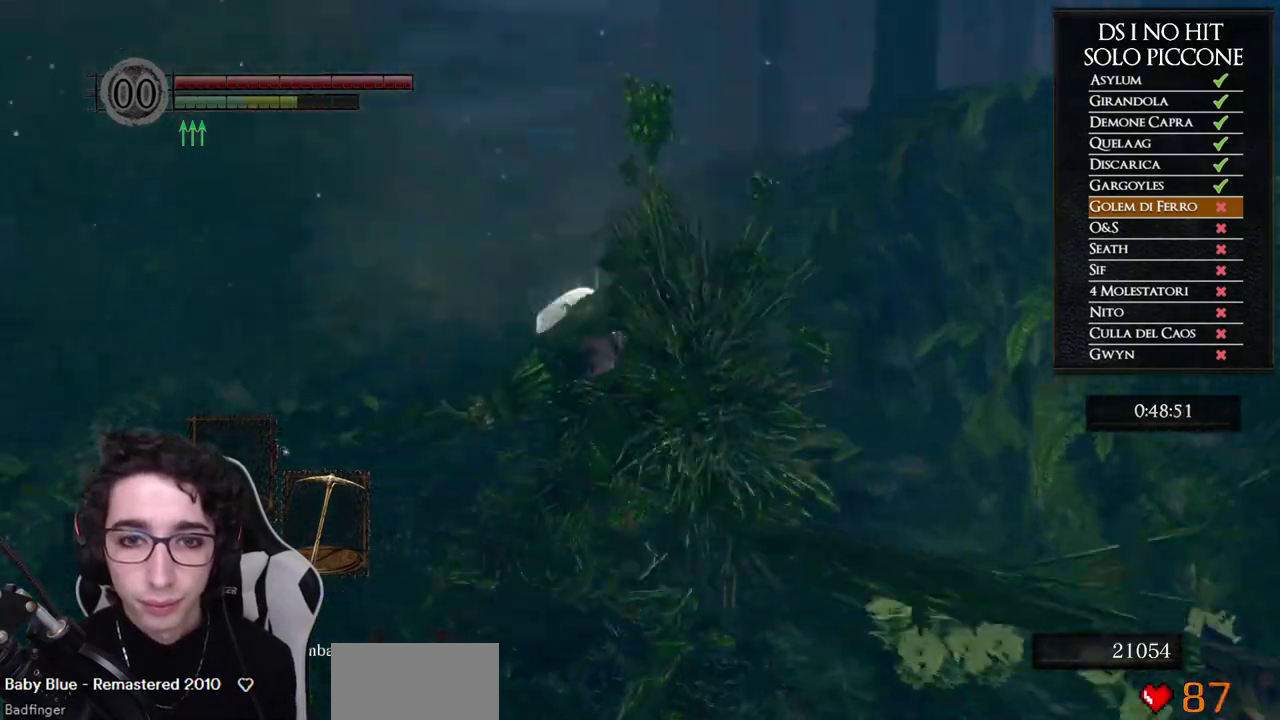
{"buttons": ["B"], "left_stick": "up", "right_stick": "center", "events": [[50, "left_stick", "up"], [50, "right_stick", "center"], [300, "B", "down"]]}
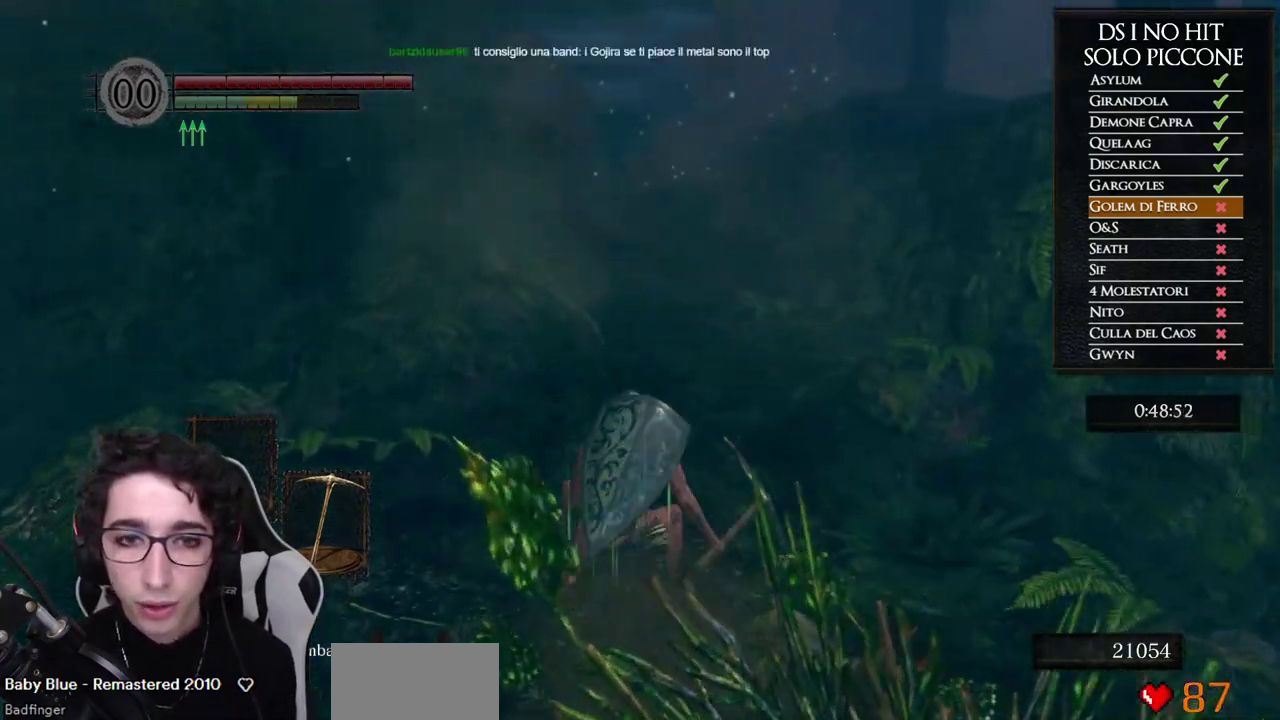
{"buttons": ["B"], "left_stick": "up", "right_stick": "center", "events": []}
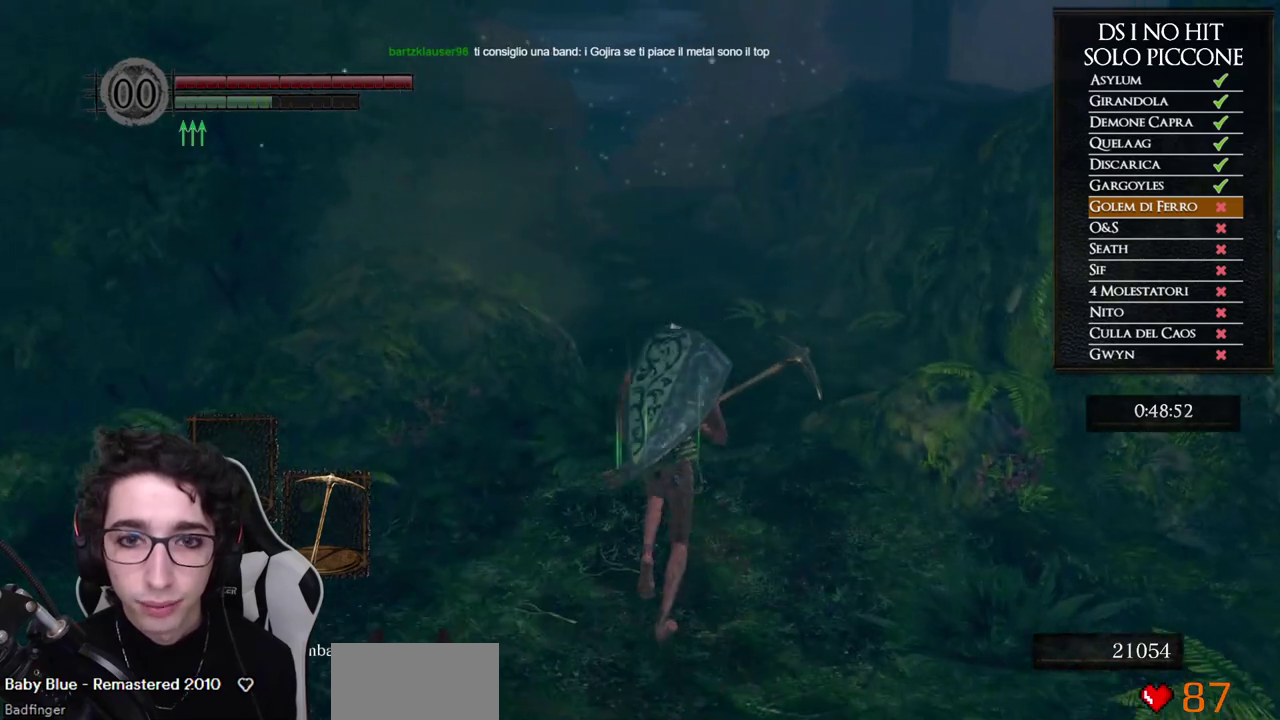
{"buttons": ["B"], "left_stick": "up", "right_stick": "center", "events": []}
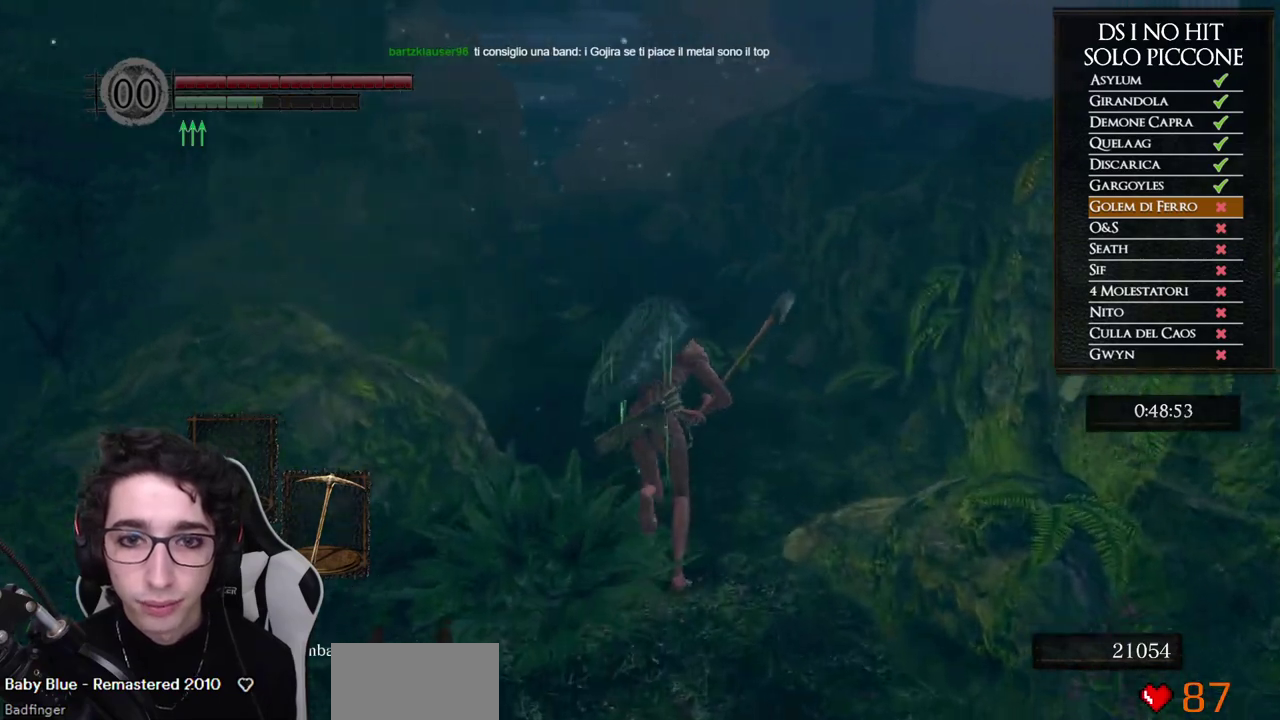
{"buttons": ["B"], "left_stick": "up", "right_stick": "center", "events": []}
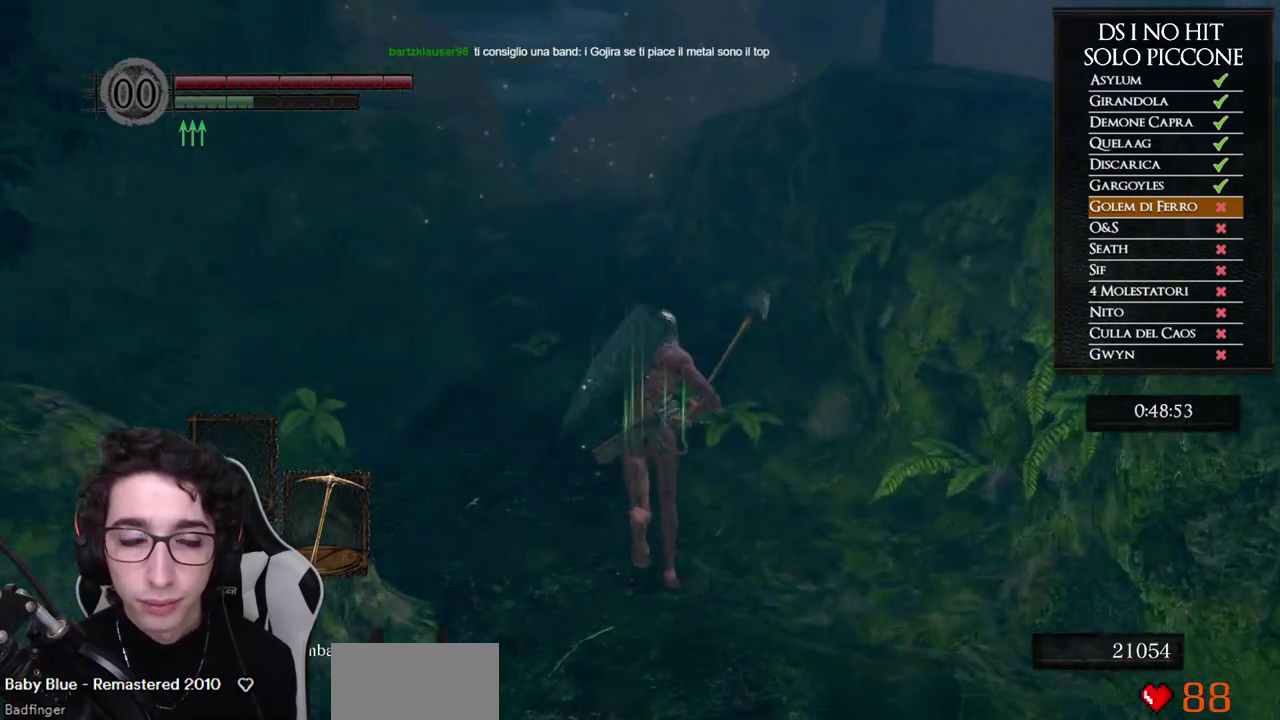
{"buttons": ["B"], "left_stick": "up", "right_stick": "center", "events": []}
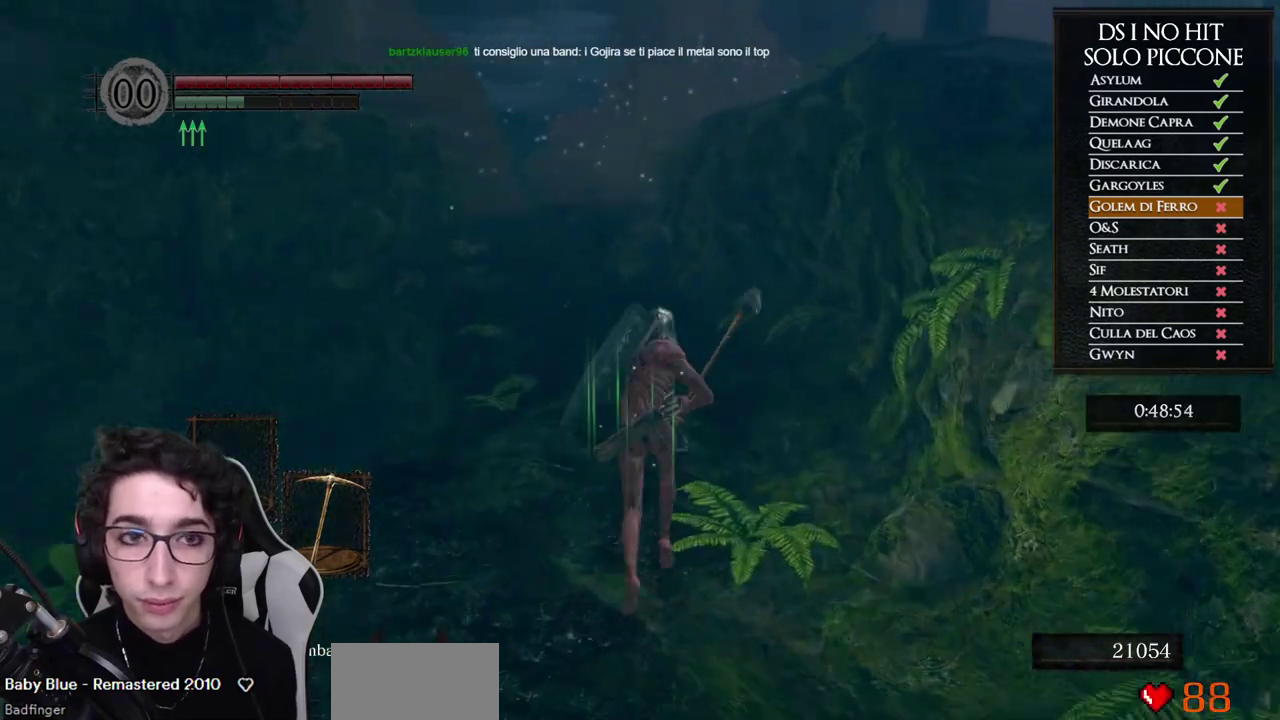
{"buttons": ["B"], "left_stick": "up", "right_stick": "center", "events": []}
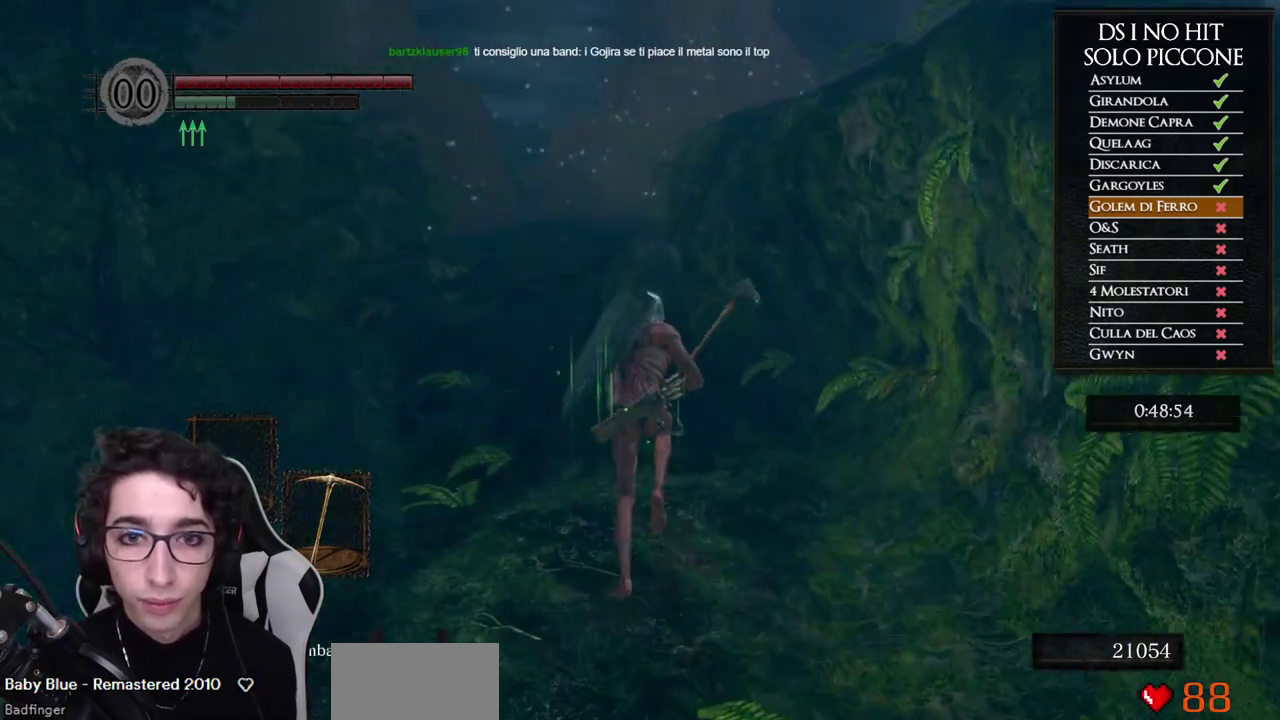
{"buttons": ["B"], "left_stick": "up", "right_stick": "center", "events": []}
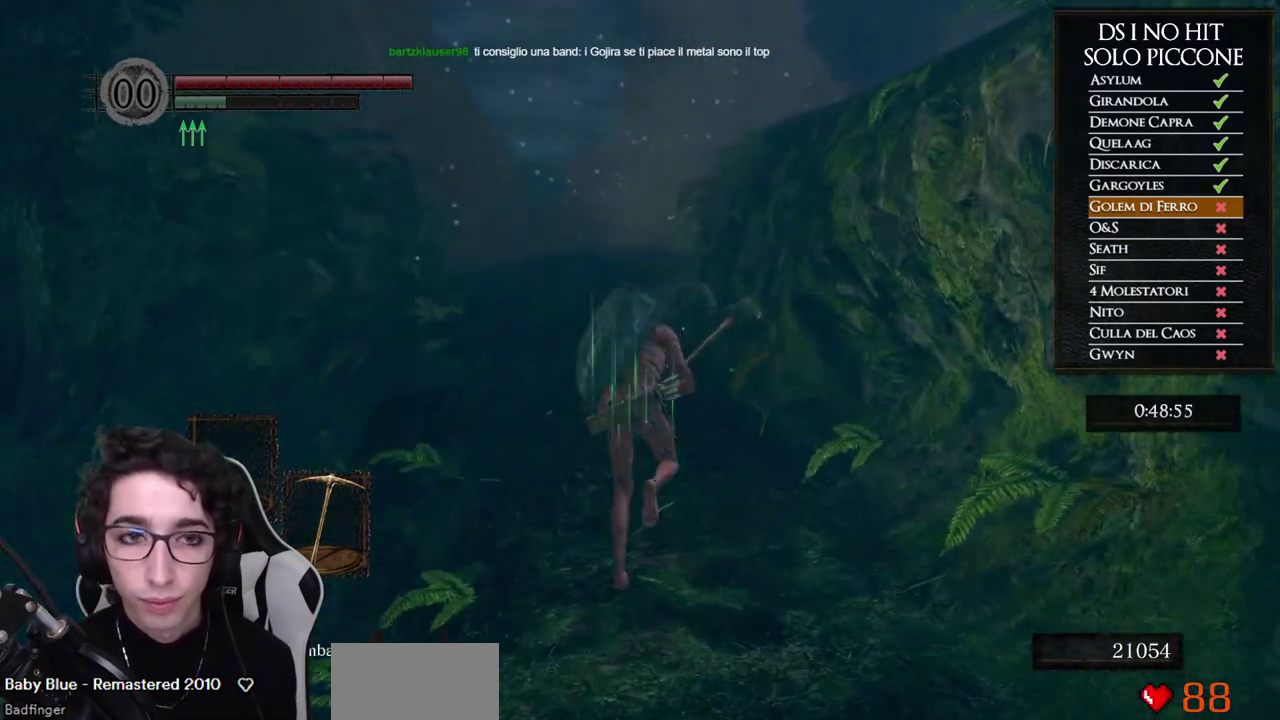
{"buttons": ["B"], "left_stick": "up", "right_stick": "center", "events": []}
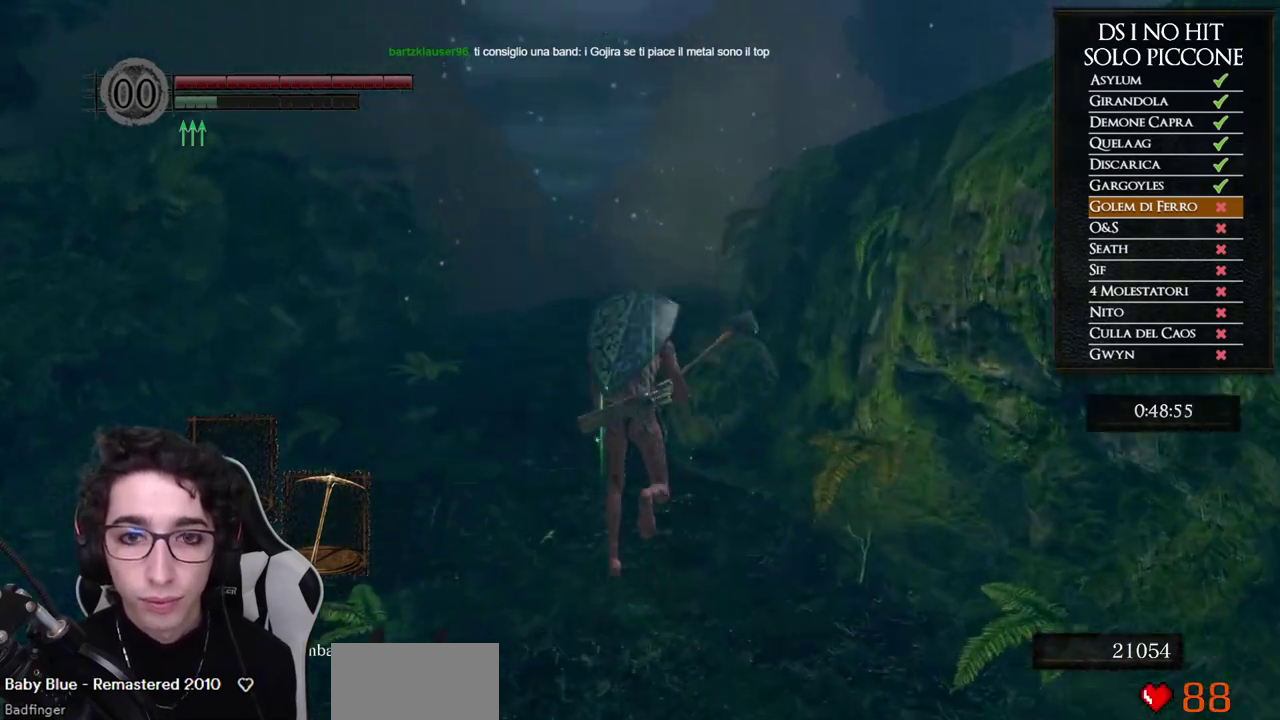
{"buttons": ["B"], "left_stick": "up", "right_stick": "center", "events": []}
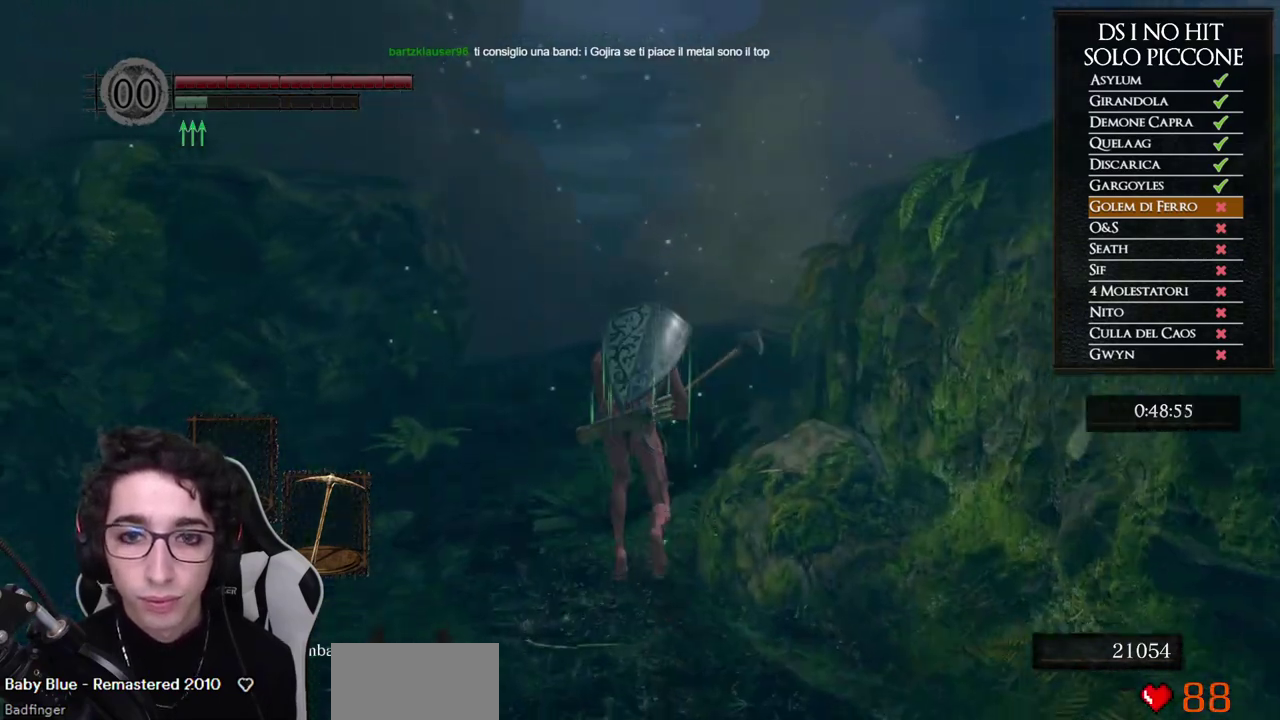
{"buttons": [], "left_stick": "up", "right_stick": "right", "events": [[350, "B", "up"], [450, "right_stick", "right"]]}
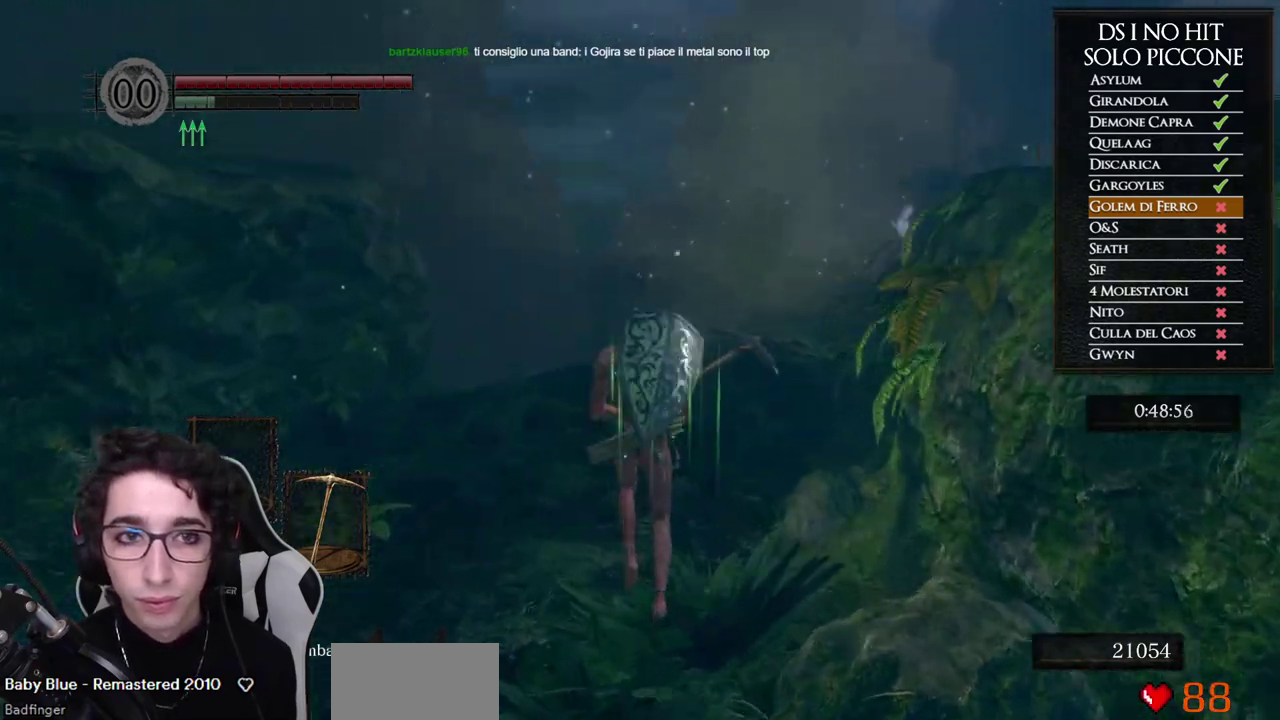
{"buttons": ["B"], "left_stick": "up", "right_stick": "center", "events": [[133, "right_stick", "center"], [200, "B", "down"]]}